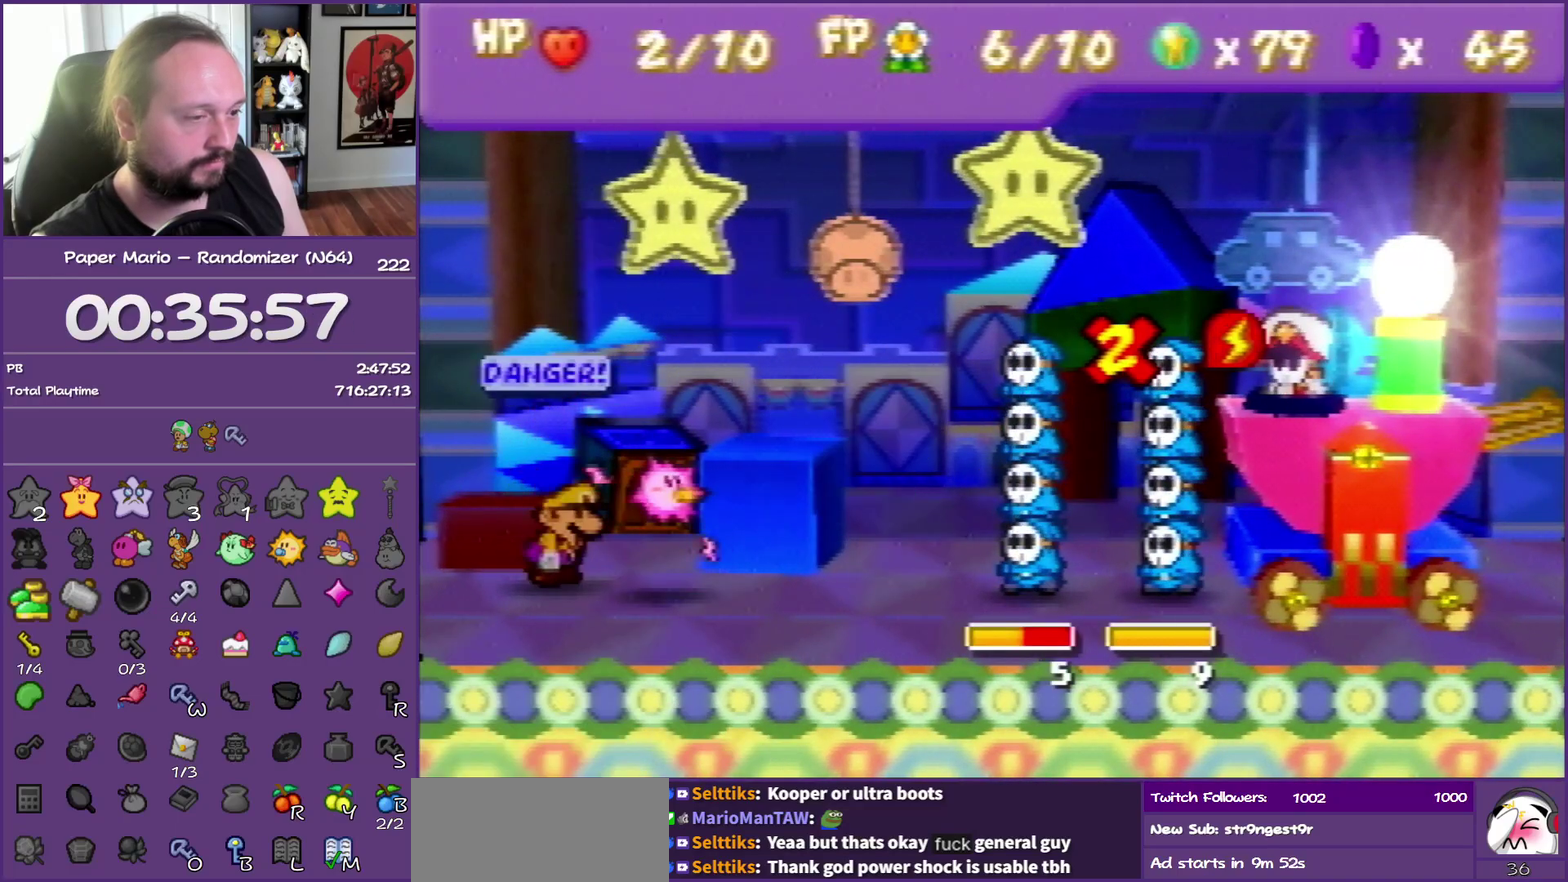
Gameplay with a controller (Nintendo layout); each line is a JSON object with the inputs held at the frame after it. "events" lists button and stick changes between this image and that frame as [ms after this image, input, new state], when the widget could be followed in between. This overlay highlights the sticks when they move; stick clicks (L3) are not distinguishable. Not read: L3 R3.
{"buttons": [], "left_stick": "down", "events": [[200, "A", "down"], [350, "A", "up"], [367, "left_stick", "down"]]}
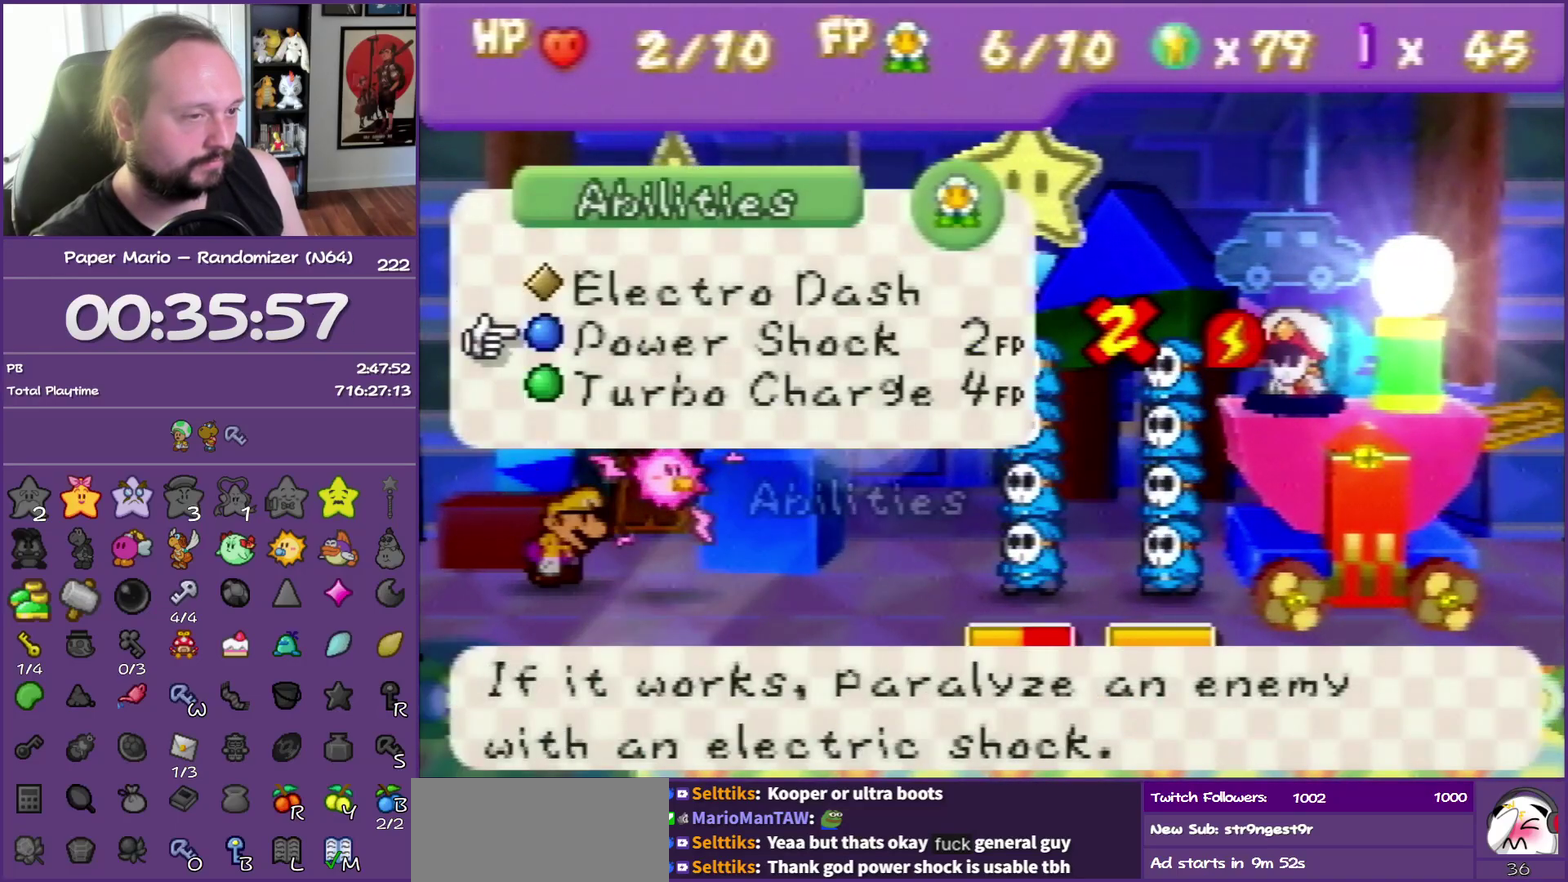
{"buttons": ["A"], "left_stick": "center", "events": [[17, "left_stick", "center"], [200, "A", "down"], [317, "A", "up"], [400, "A", "down"]]}
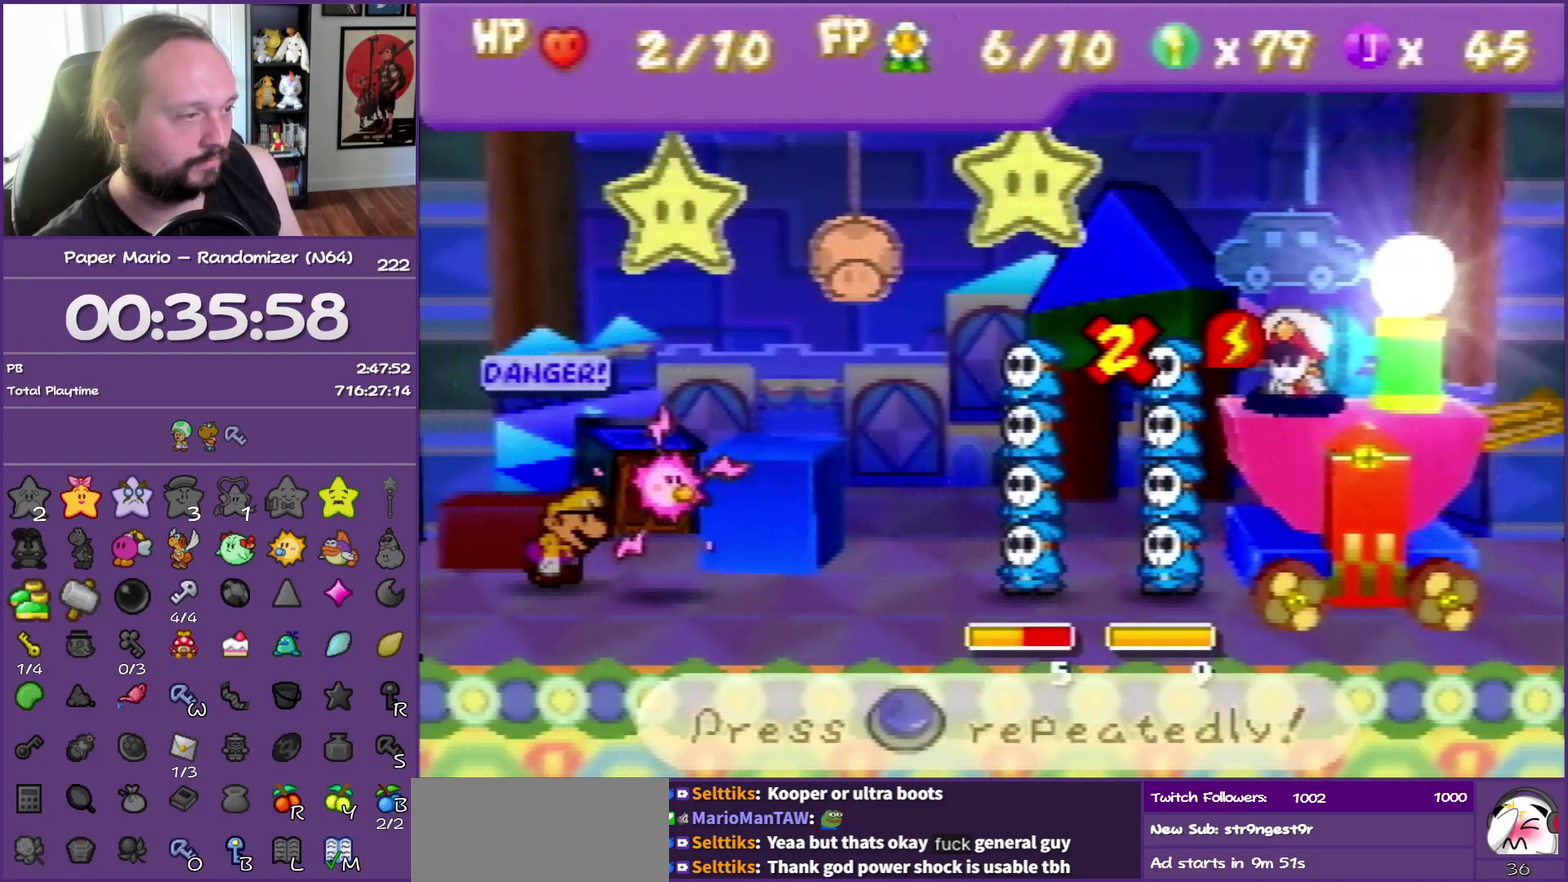
{"buttons": ["A"], "left_stick": "center", "events": [[133, "A", "up"], [233, "A", "down"], [350, "A", "up"], [417, "A", "down"], [450, "A", "up"], [483, "A", "down"]]}
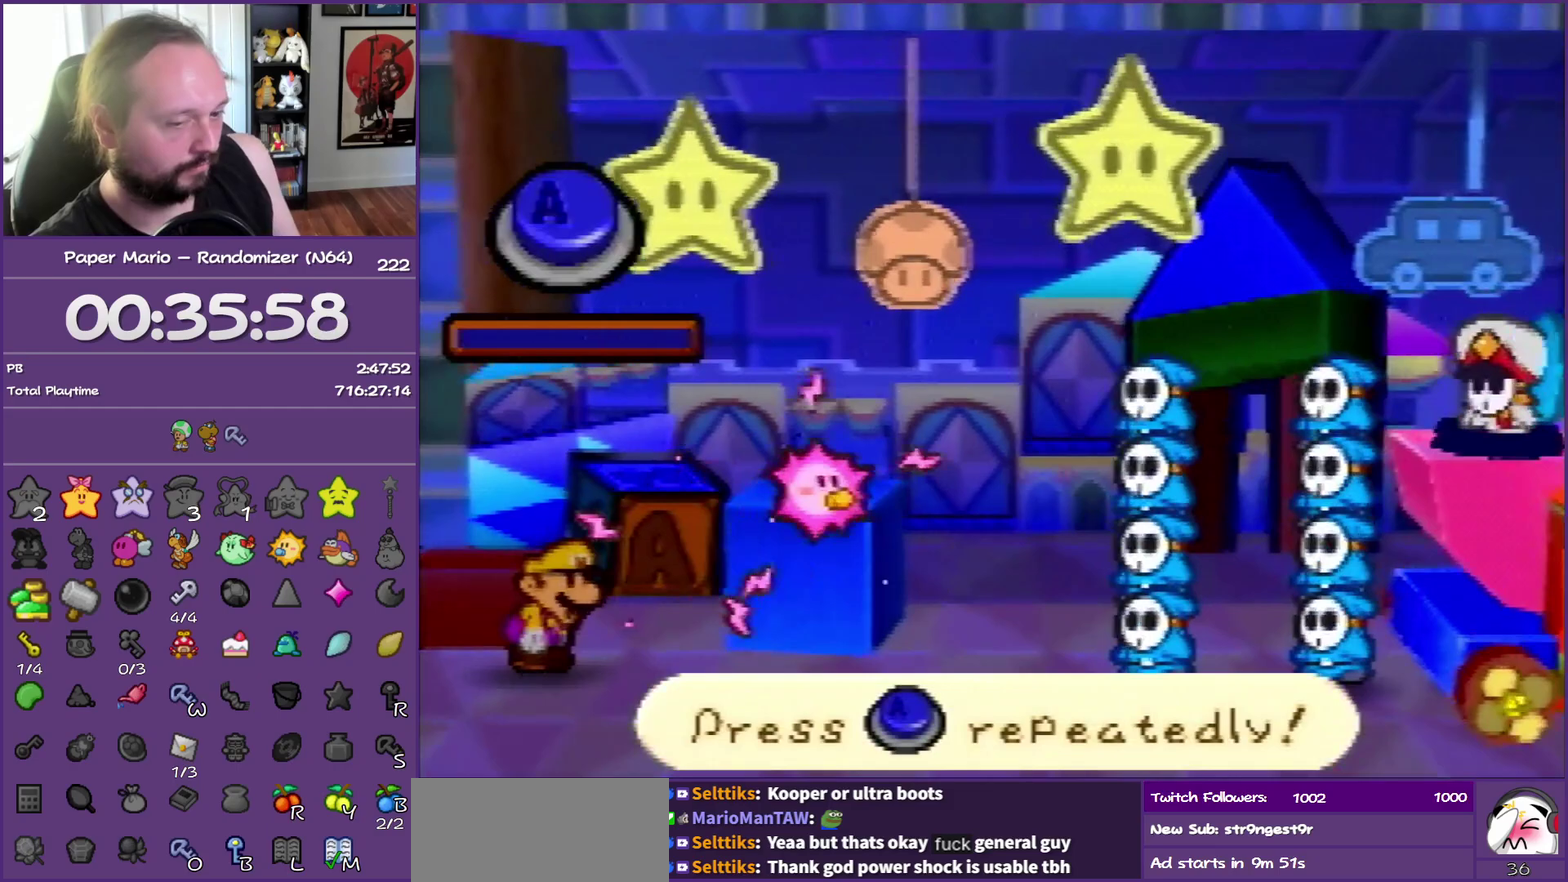
{"buttons": [], "left_stick": "center", "events": [[17, "A", "up"], [67, "A", "down"], [200, "A", "up"], [233, "A", "down"], [350, "A", "up"], [367, "A", "down"], [417, "A", "up"], [433, "A", "down"], [483, "A", "up"]]}
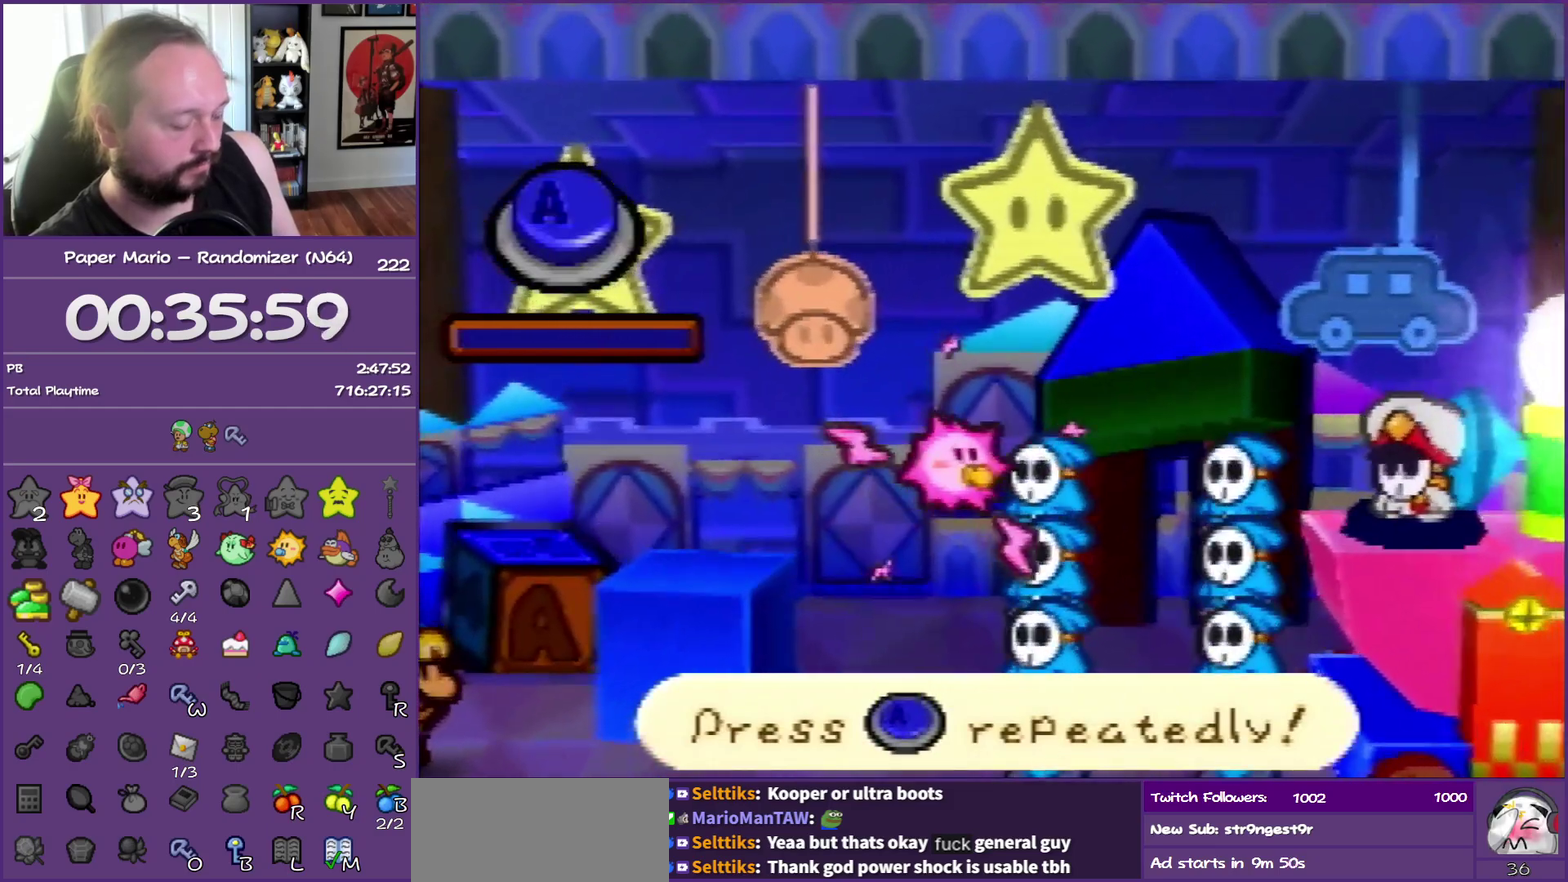
{"buttons": [], "left_stick": "center", "events": [[33, "A", "down"], [50, "A", "up"], [83, "A", "down"], [133, "A", "up"], [167, "A", "down"], [200, "A", "up"], [233, "A", "down"], [283, "A", "up"], [300, "A", "down"], [333, "A", "up"], [383, "A", "down"], [417, "A", "up"], [450, "A", "down"], [500, "A", "up"]]}